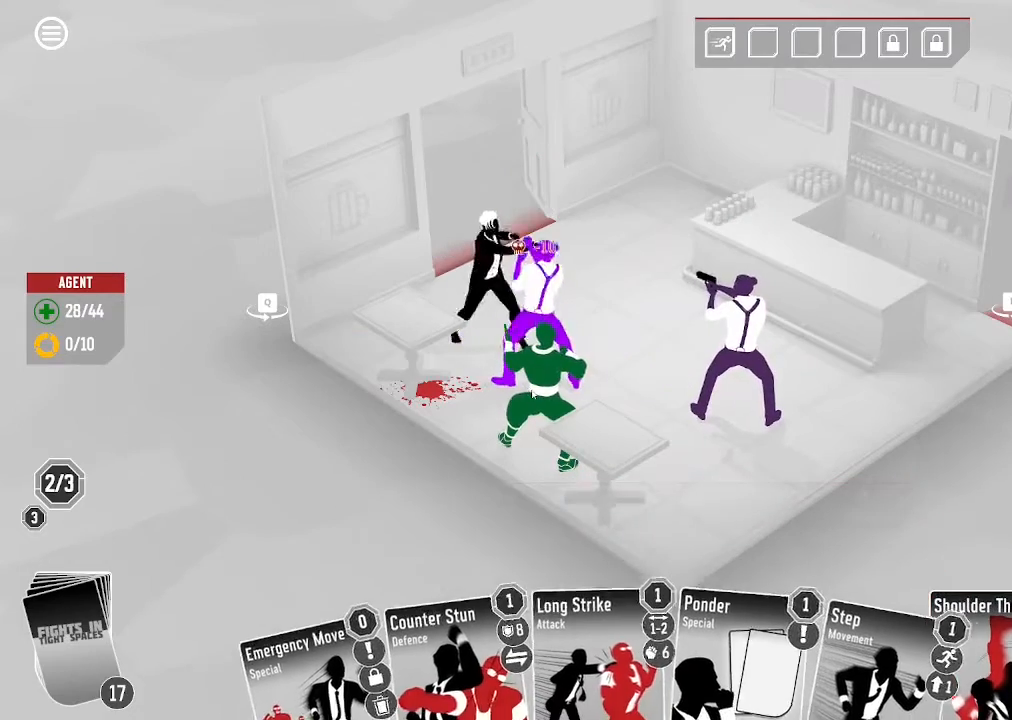
Gameplay with keyboard and mouse; each line is a JSON object with the keys and mouse buttons held at the frame after it. "events" lists presses ("down") and releases ("up") of ".", "/", "0", "1", "2", "3", "4", "5", "6", "7", "8", "9", "a", "alt_l", "alt_r", "b", "backslash", "backspace", "c", "caps_lock", "comma", "ctrl_l", "ctrl_r", "d", "down", "e", "equals", "escape", "f", "f1", "f10", "f11", "f12", "f2", "f3", "f4", "f5", "f6", "f7", "f8", "f9", "g", "h", "i", "j", "k", "l", "lbracket", "left", "m", "minus", "n", "o", "p", "q", "quote", "r", "rbracket", "return", "right", "s", "semicolon", "shift_l", "shift_r", "space", "super", "t", "tab", "tilde", "u", "up", "v", "w", "x", "y", "z", "mouse_left", "mouse_wheel", "mouse_right", "mouse_mb4" and "mouse_mb5" between this image and that frame as [ms after this image, input, new state], when the widget could be followed in between. "mouse_left", "mouse_wheel", "mouse_right", "mouse_mb4", "mouse_mb5" = the "left", "wheel", "right", "mb4", "mb5" buttons of the "mouse" list. No other keys are recorded. "wheel" means that the mouse wheel is clicked or scrolled. Mouse movement is not recorded.
{"keys": [], "mouse": [], "events": []}
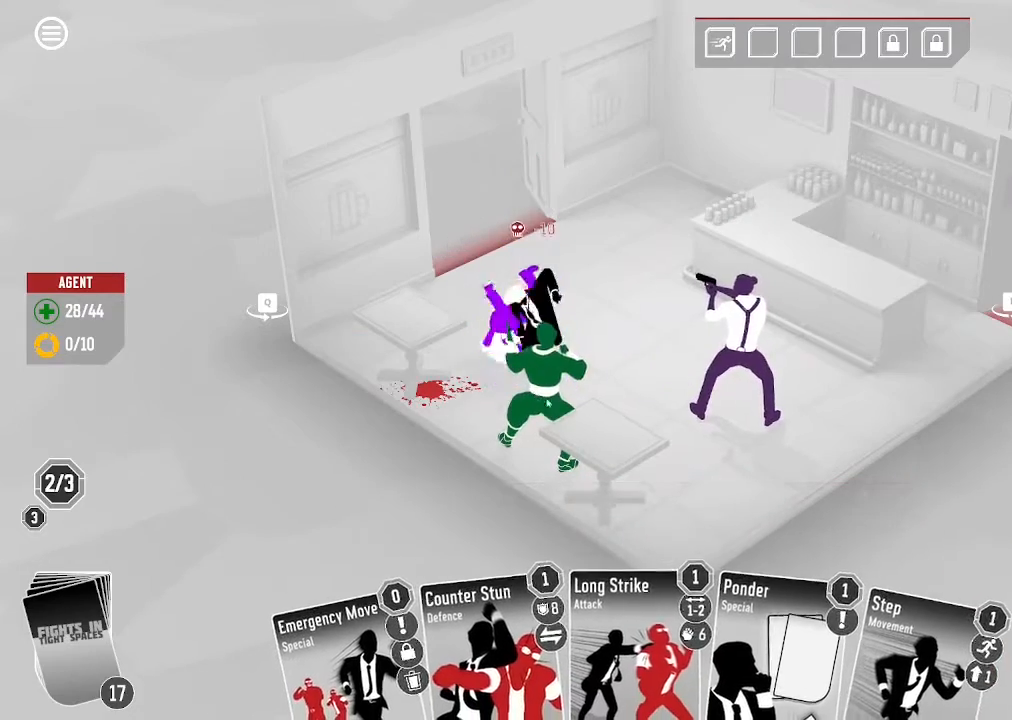
{"keys": [], "mouse": []}
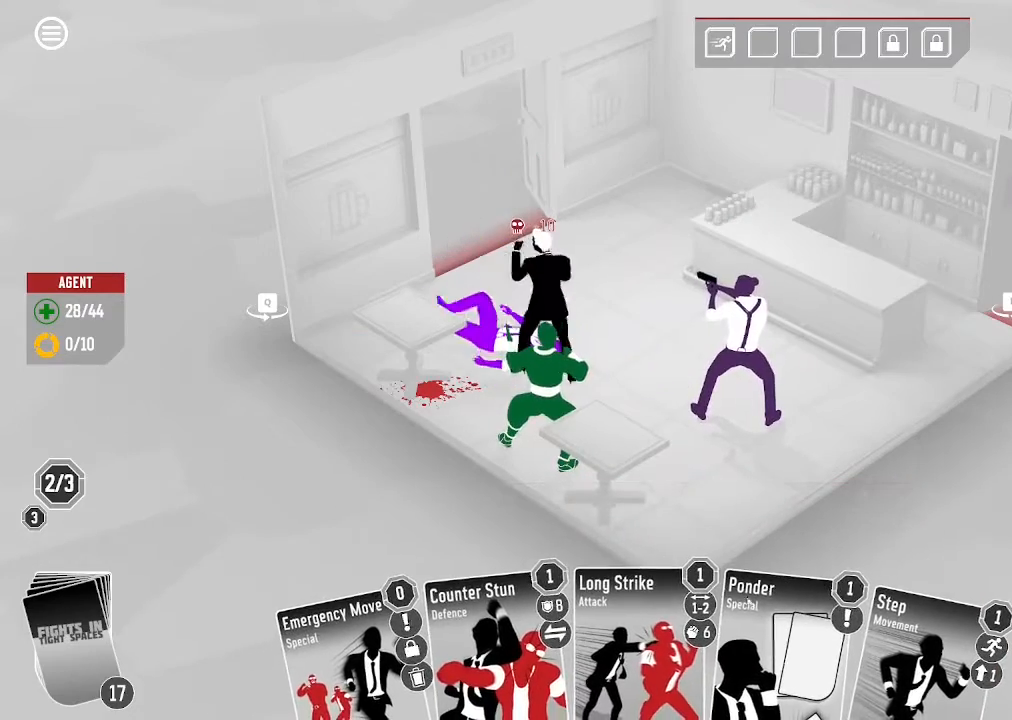
{"keys": [], "mouse": [], "events": []}
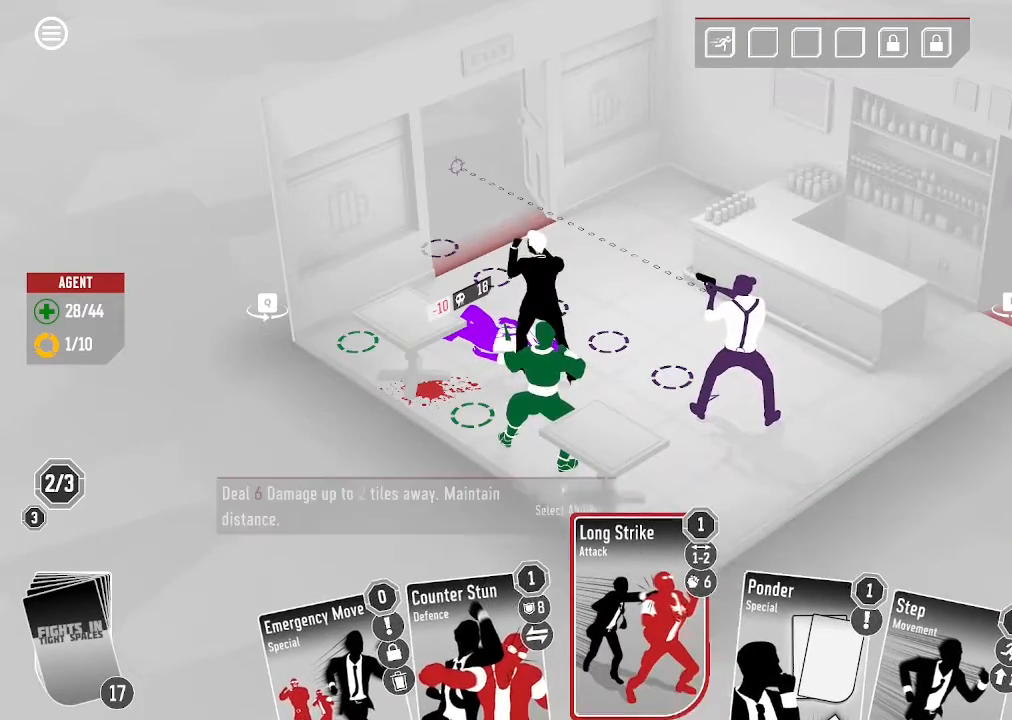
{"keys": [], "mouse": [], "events": []}
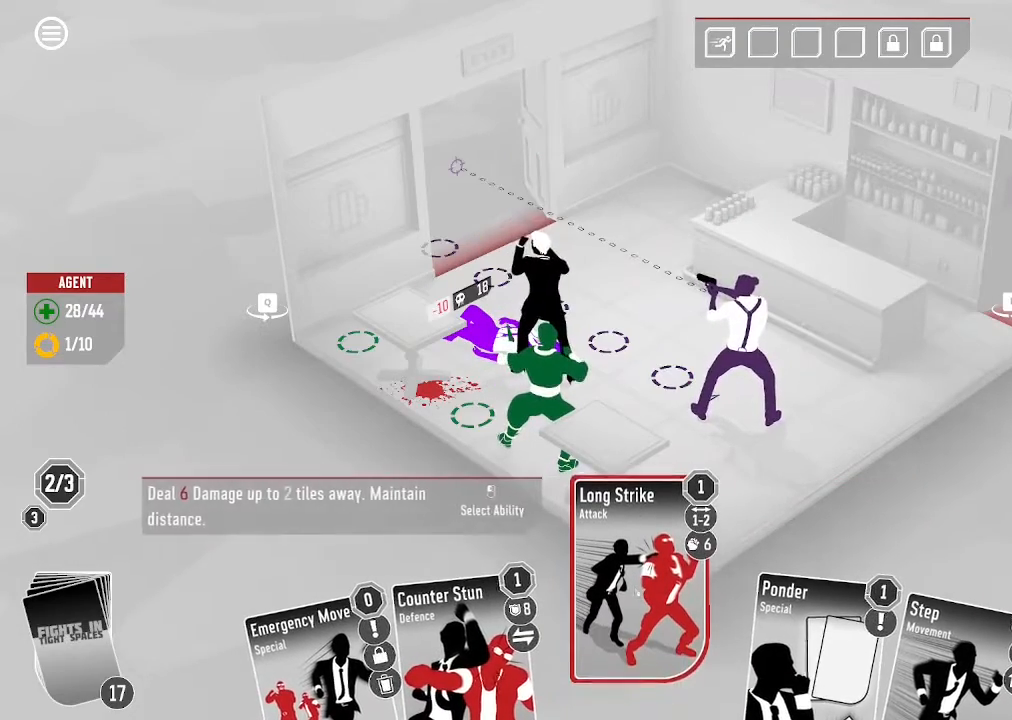
{"keys": [], "mouse": [], "events": []}
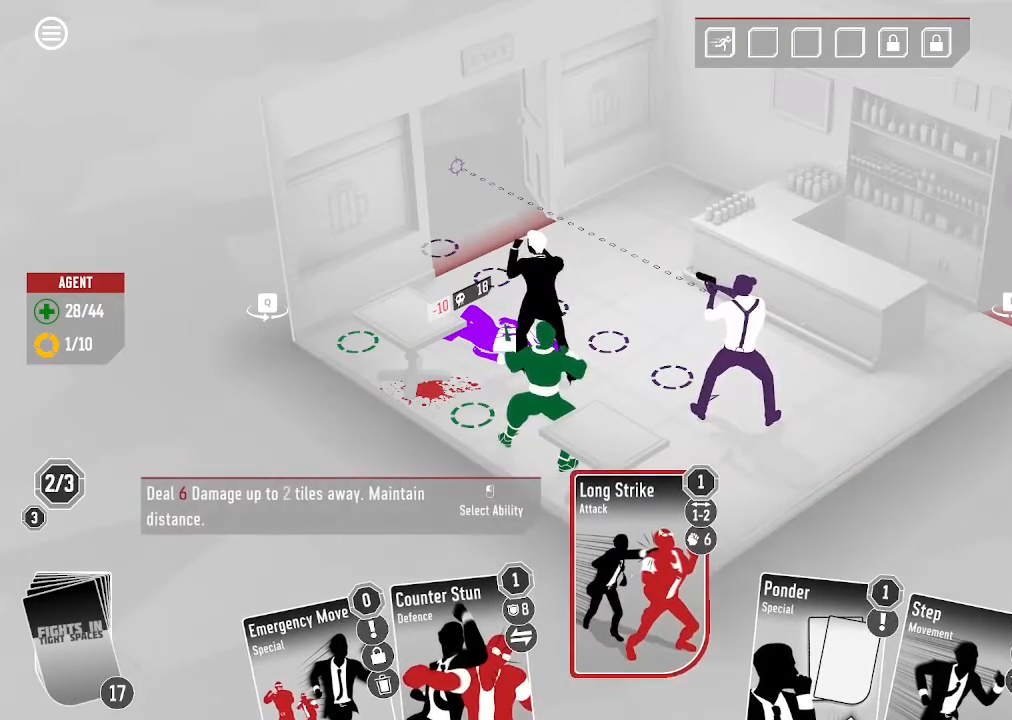
{"keys": [], "mouse": [], "events": []}
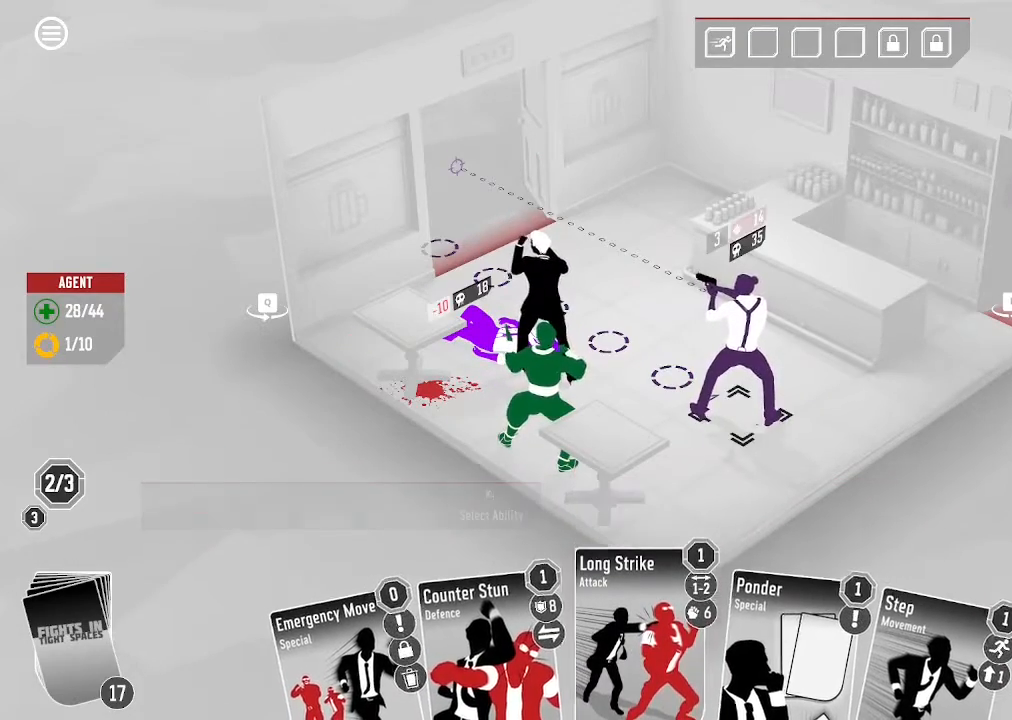
{"keys": [], "mouse": [], "events": []}
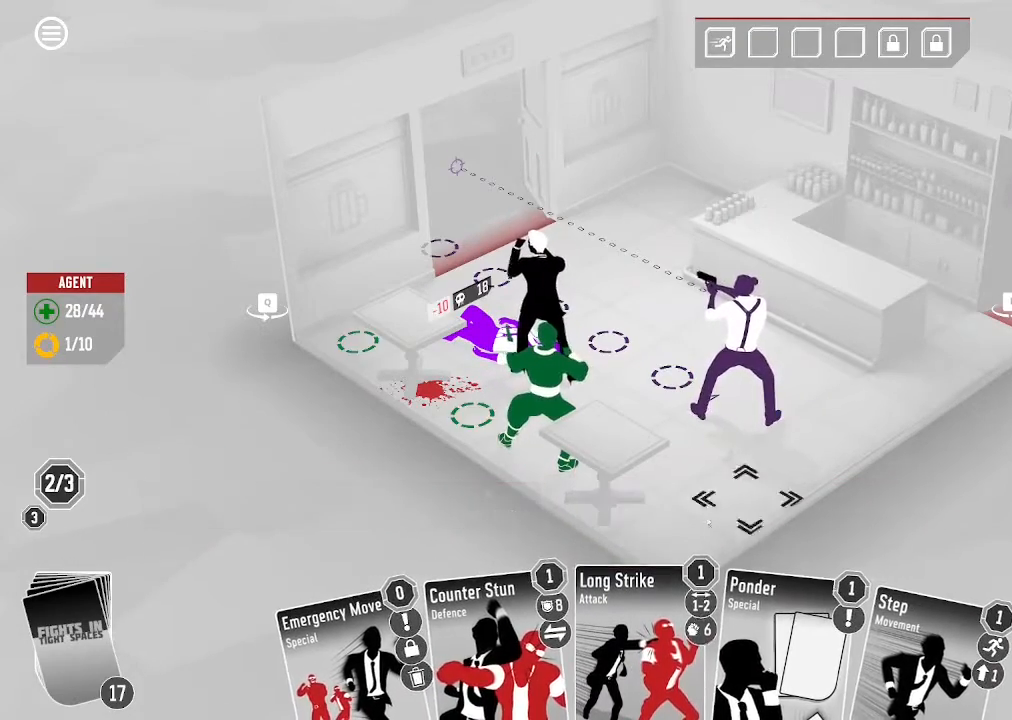
{"keys": [], "mouse": [], "events": []}
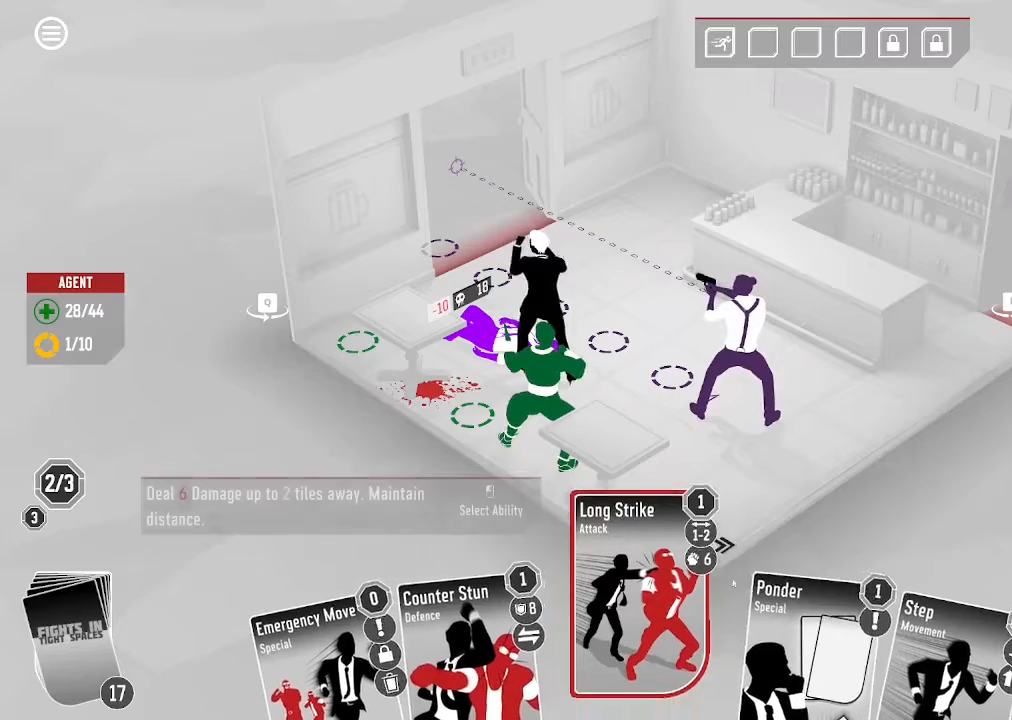
{"keys": [], "mouse": [], "events": []}
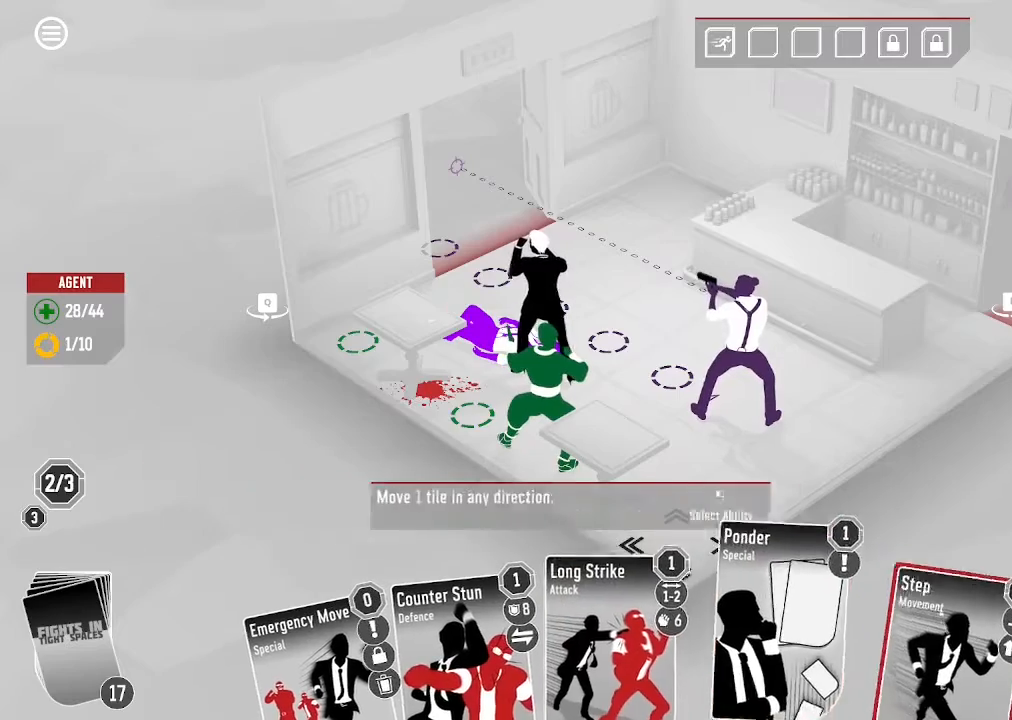
{"keys": [], "mouse": [], "events": [[200, "mouse_left", "down"], [333, "mouse_left", "up"]]}
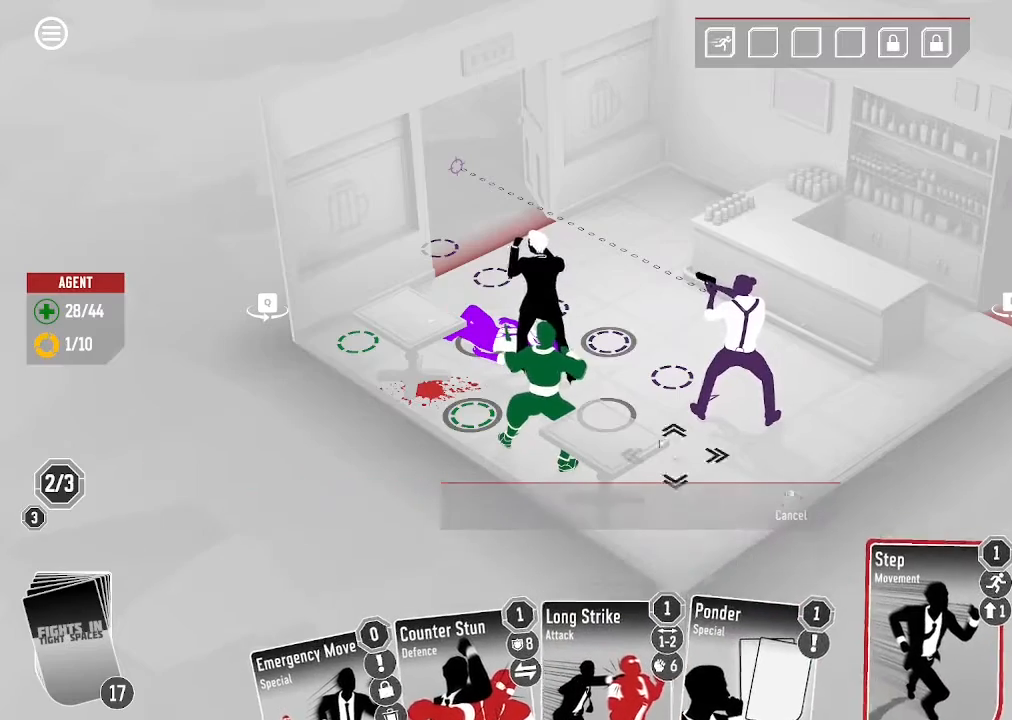
{"keys": [], "mouse": [], "events": [[366, "mouse_left", "down"], [500, "mouse_left", "up"]]}